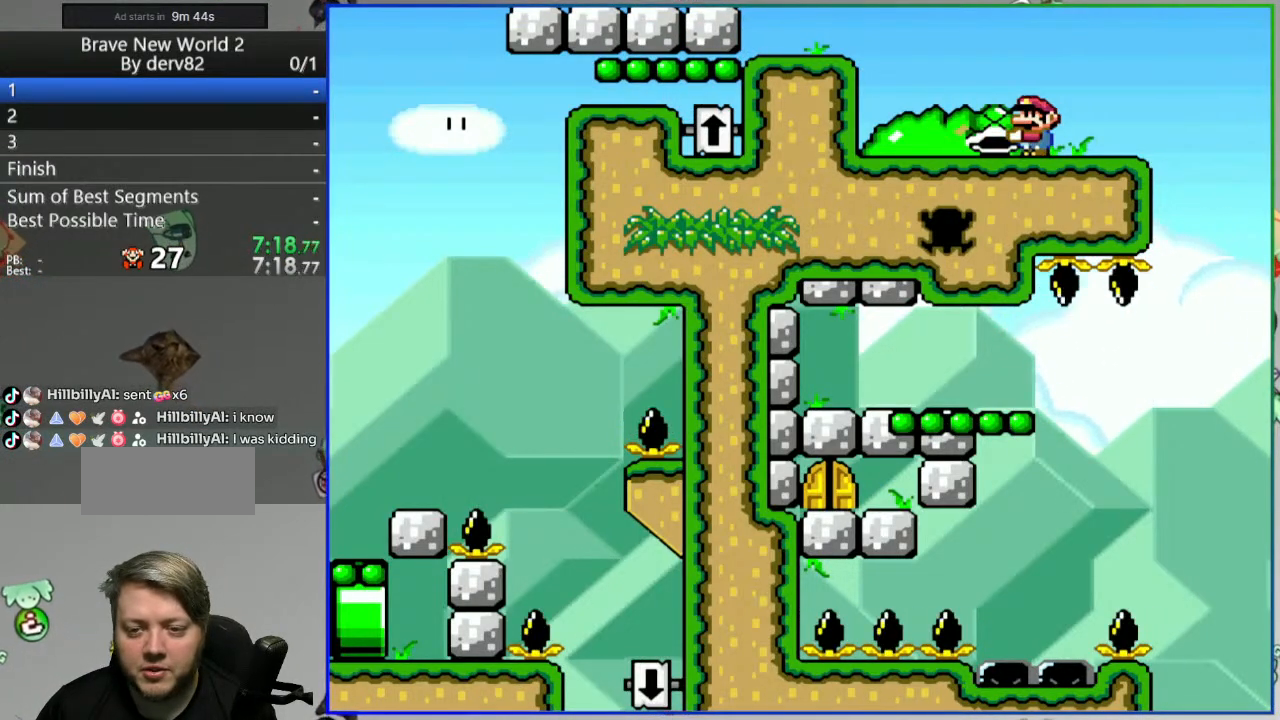
Gameplay with a controller (Nintendo layout); each line is a JSON object with the inputs held at the frame after it. "events" lists button and stick changes between this image and that frame as [ms after this image, input, new state], when the widget could be followed in between. Not read: L3 R3.
{"buttons": ["B", "Y"], "events": [[33, "DPAD_RIGHT", "down"], [67, "B", "down"], [183, "B", "up"], [250, "B", "down"], [317, "DPAD_RIGHT", "up"], [350, "DPAD_LEFT", "down"], [383, "DPAD_LEFT", "up"]]}
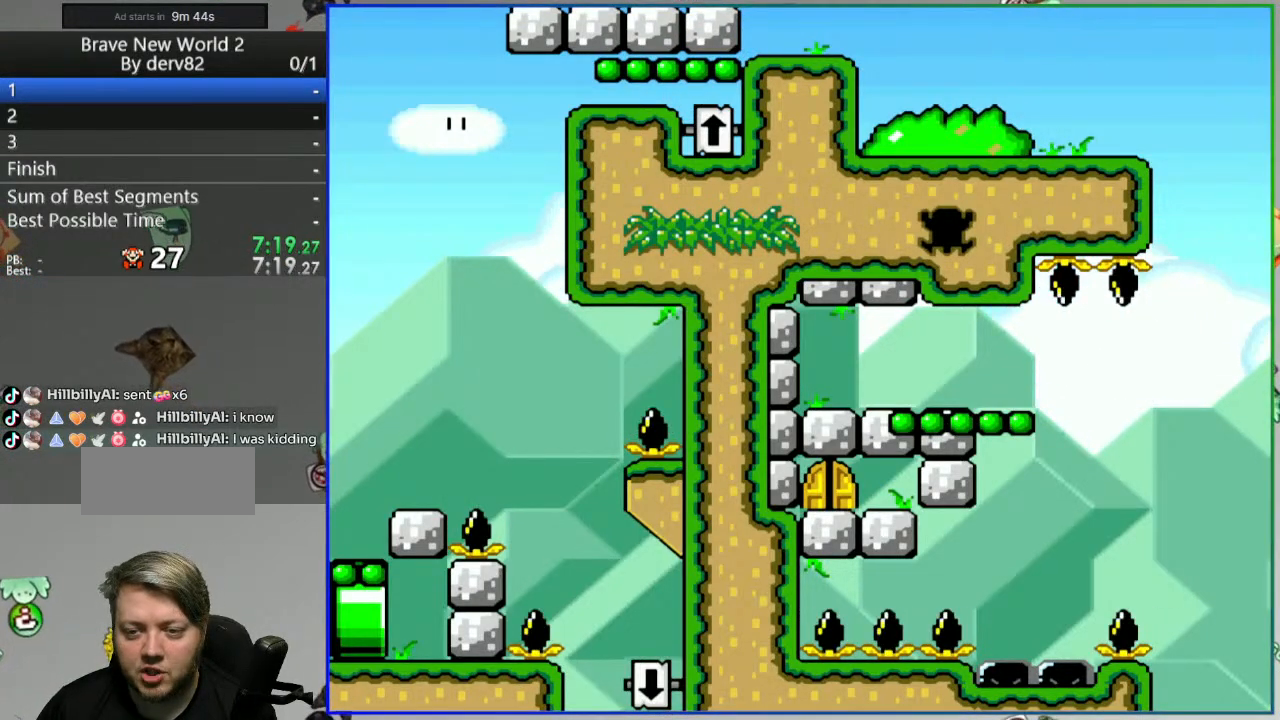
{"buttons": ["B", "Y"], "events": []}
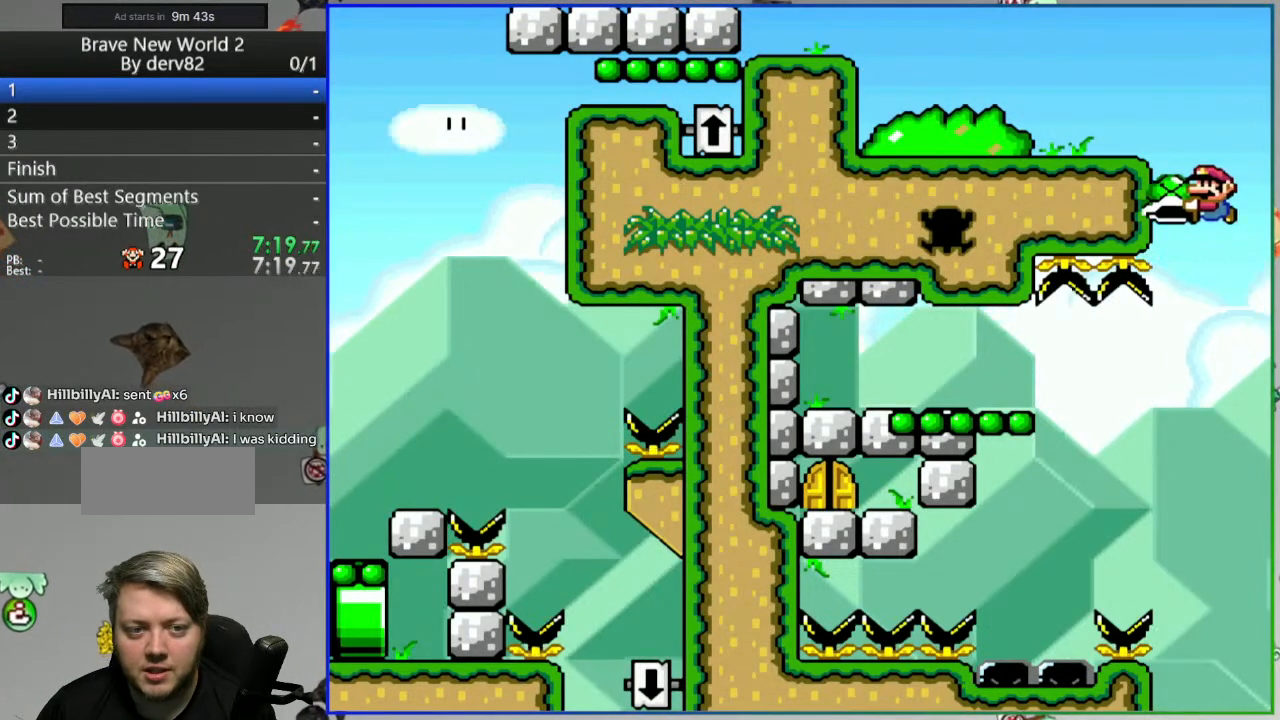
{"buttons": ["B", "Y"], "events": [[367, "Y", "up"], [467, "Y", "down"]]}
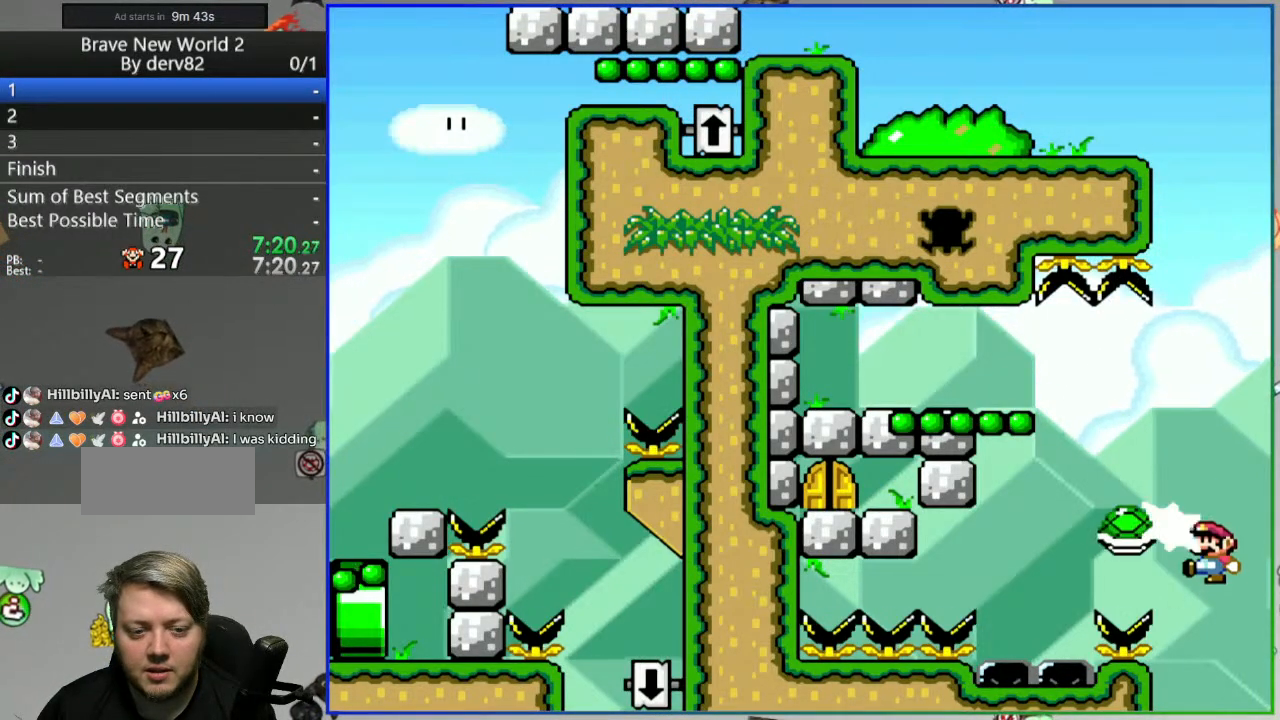
{"buttons": ["Y"], "events": [[433, "B", "up"]]}
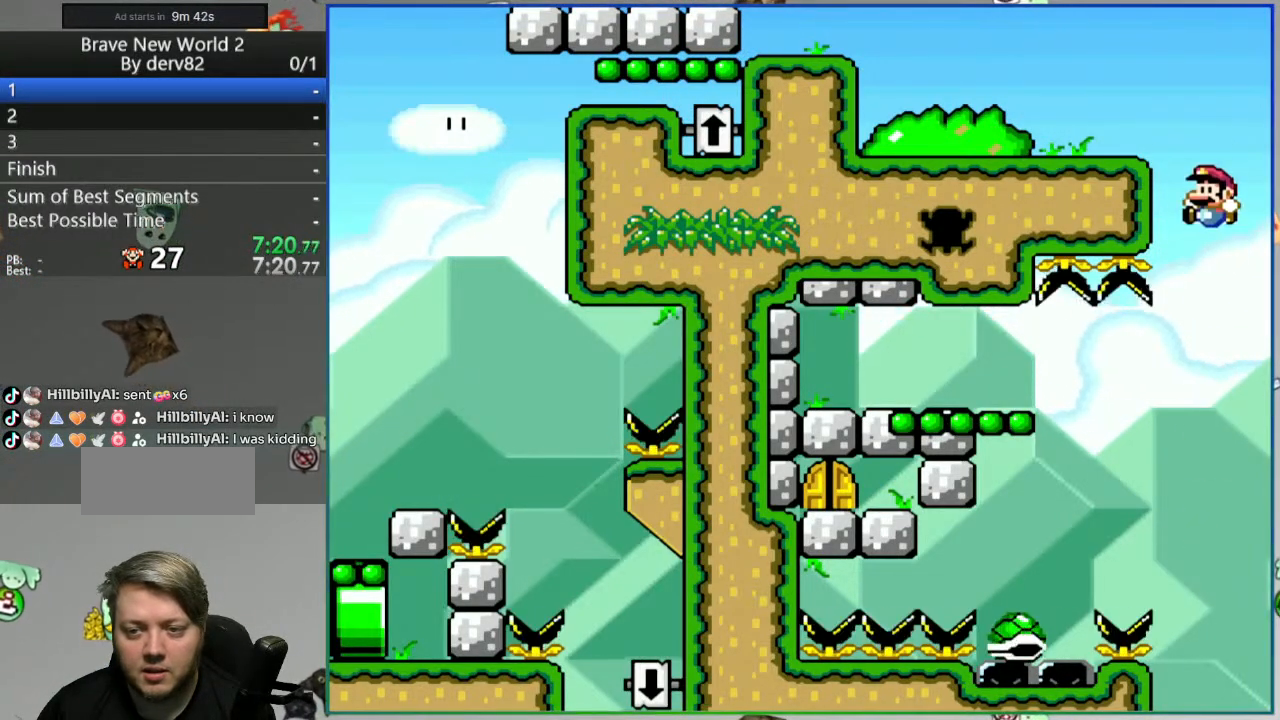
{"buttons": ["B", "Y"], "events": [[350, "B", "down"]]}
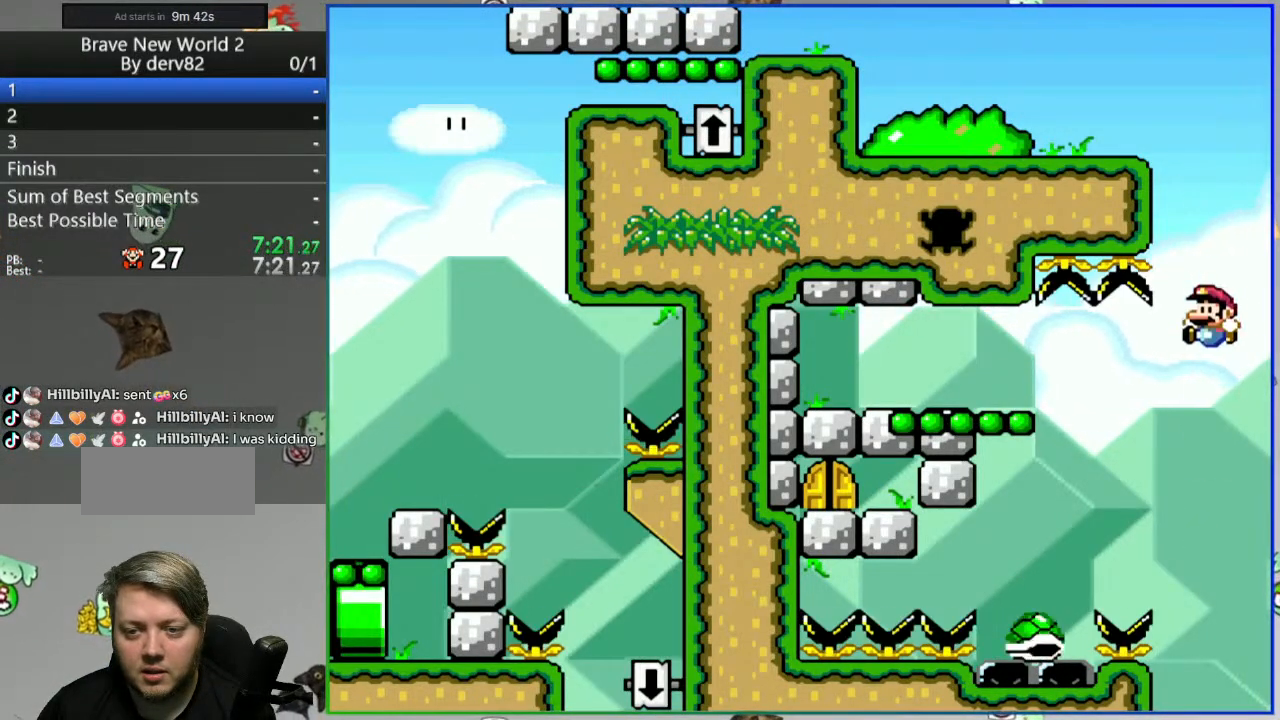
{"buttons": ["Y"], "events": [[500, "B", "up"]]}
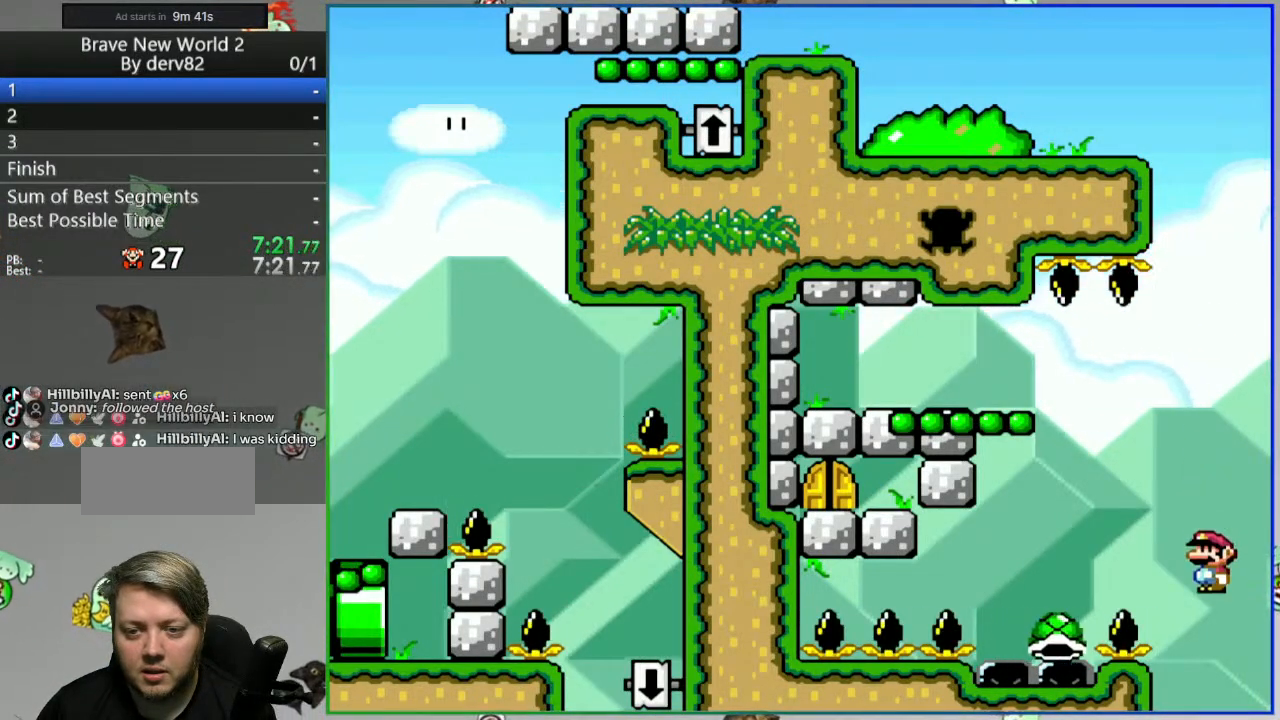
{"buttons": ["B", "Y"], "events": [[267, "B", "down"]]}
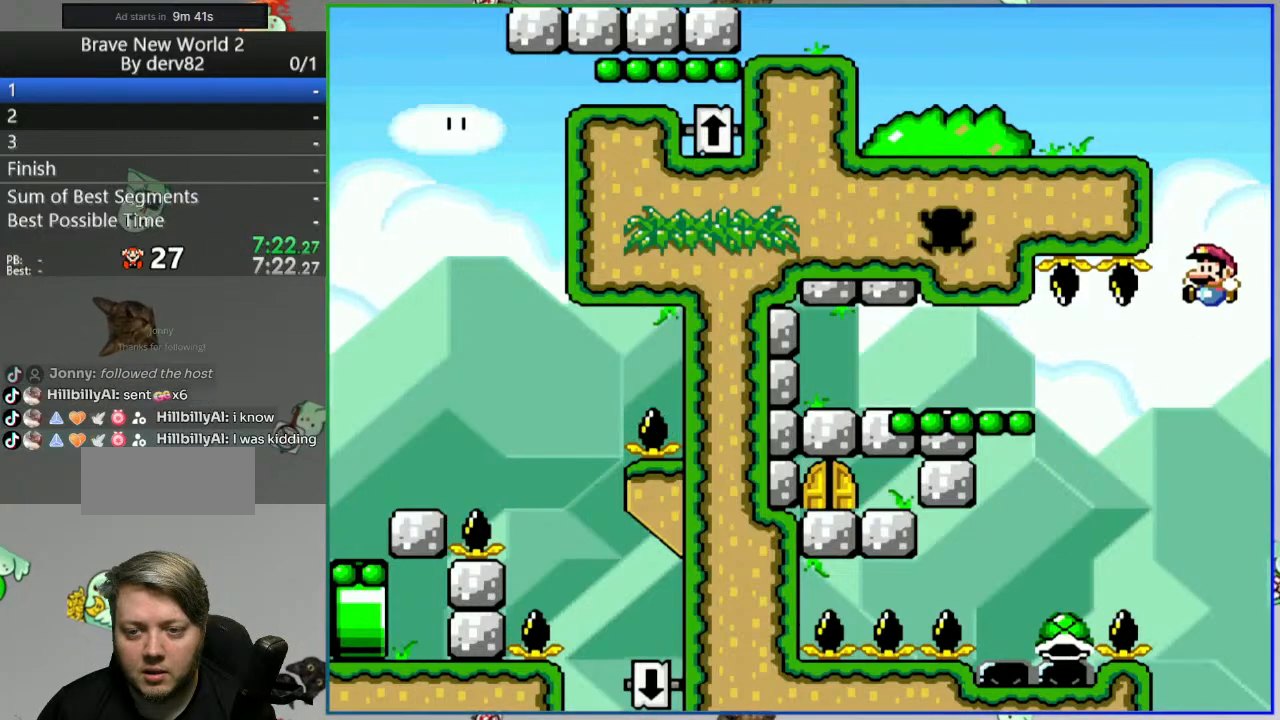
{"buttons": ["B", "Y"], "events": []}
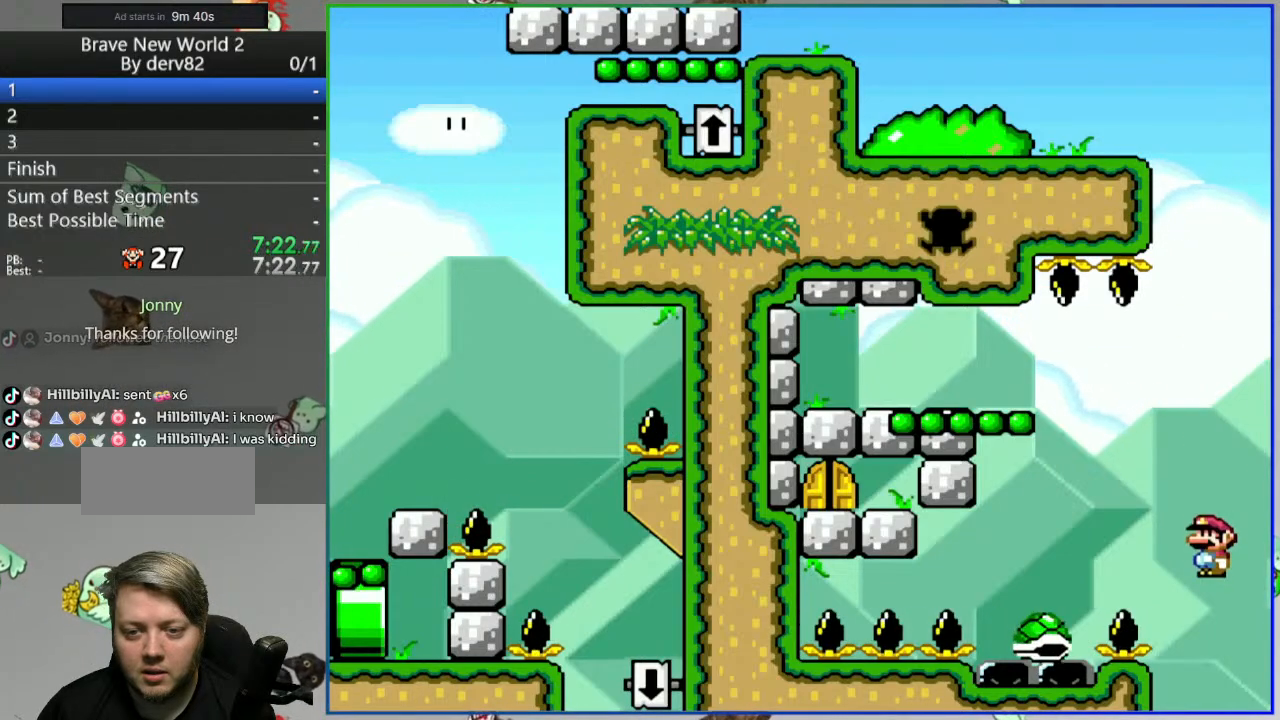
{"buttons": ["B", "Y"], "events": [[217, "B", "up"], [417, "B", "down"]]}
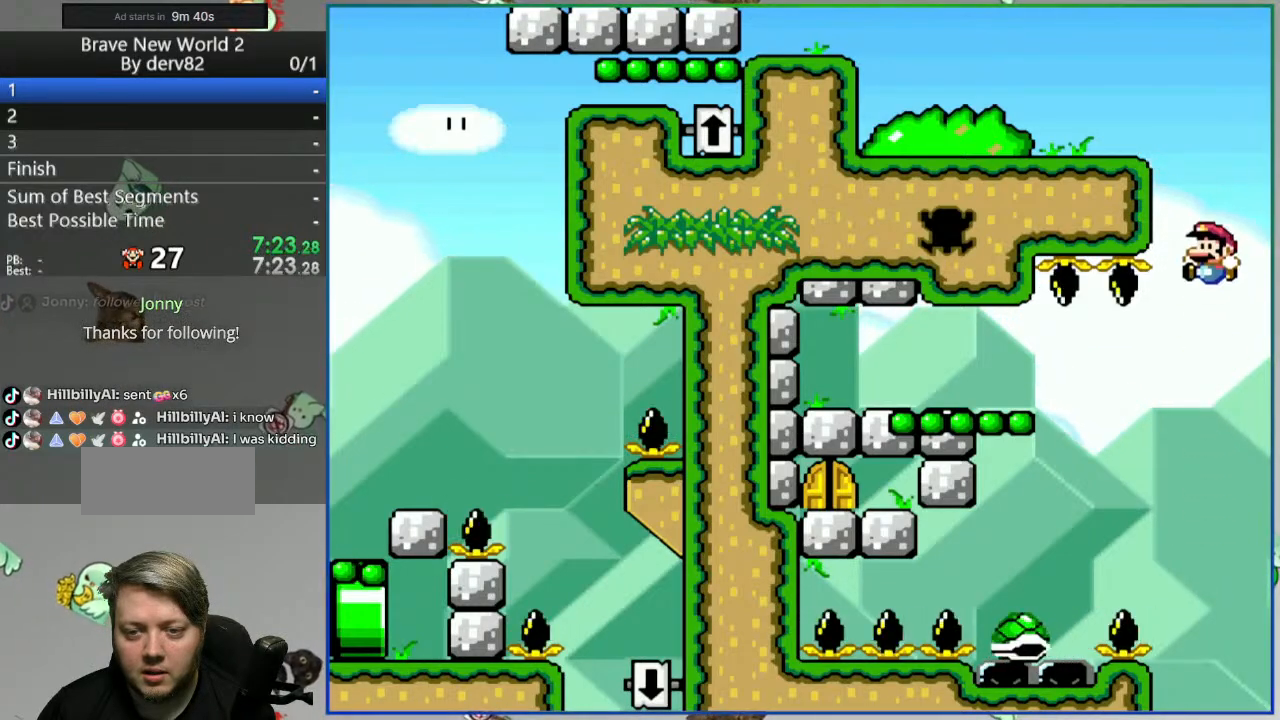
{"buttons": ["B", "Y"], "events": []}
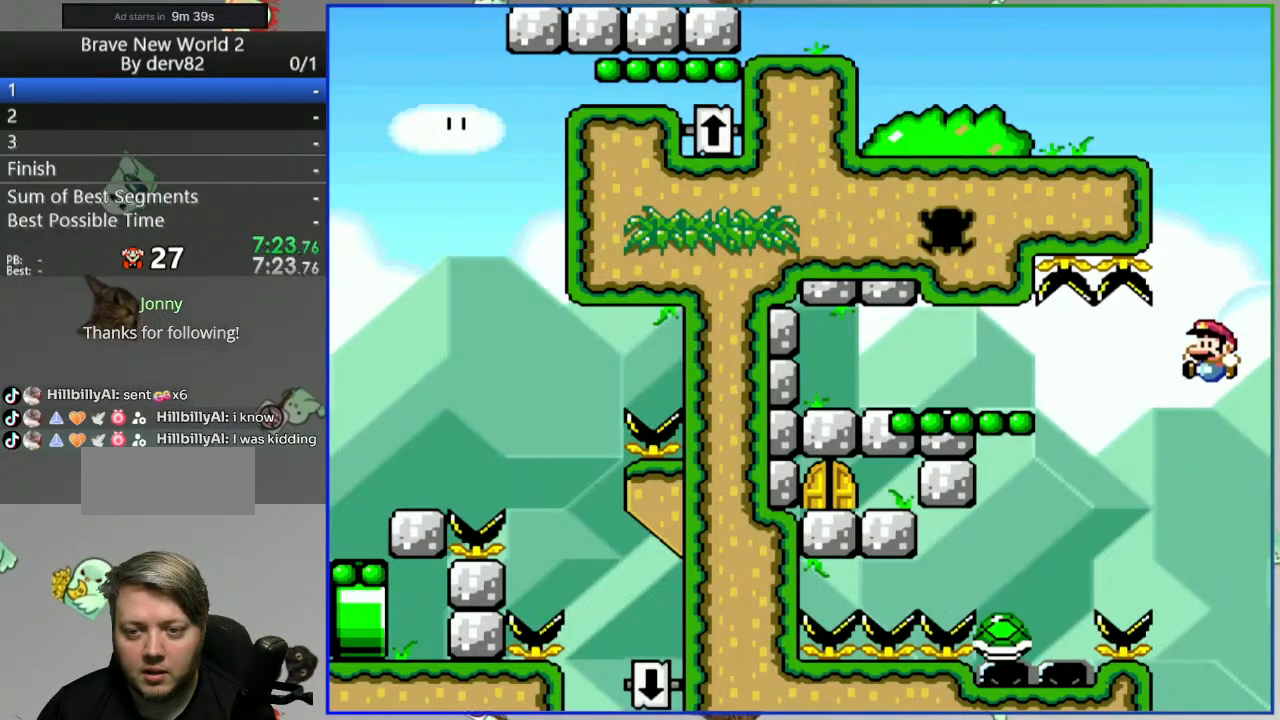
{"buttons": ["B", "Y"], "events": []}
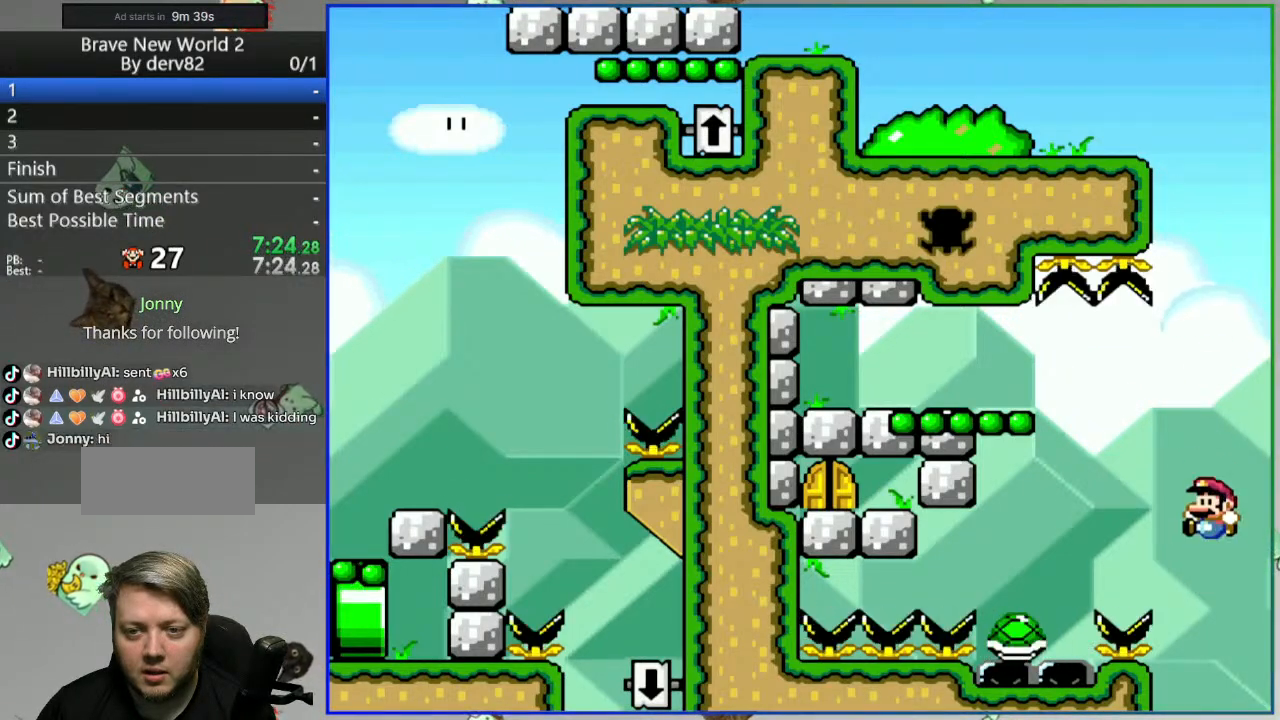
{"buttons": ["B", "Y"], "events": [[67, "B", "up"], [317, "B", "down"]]}
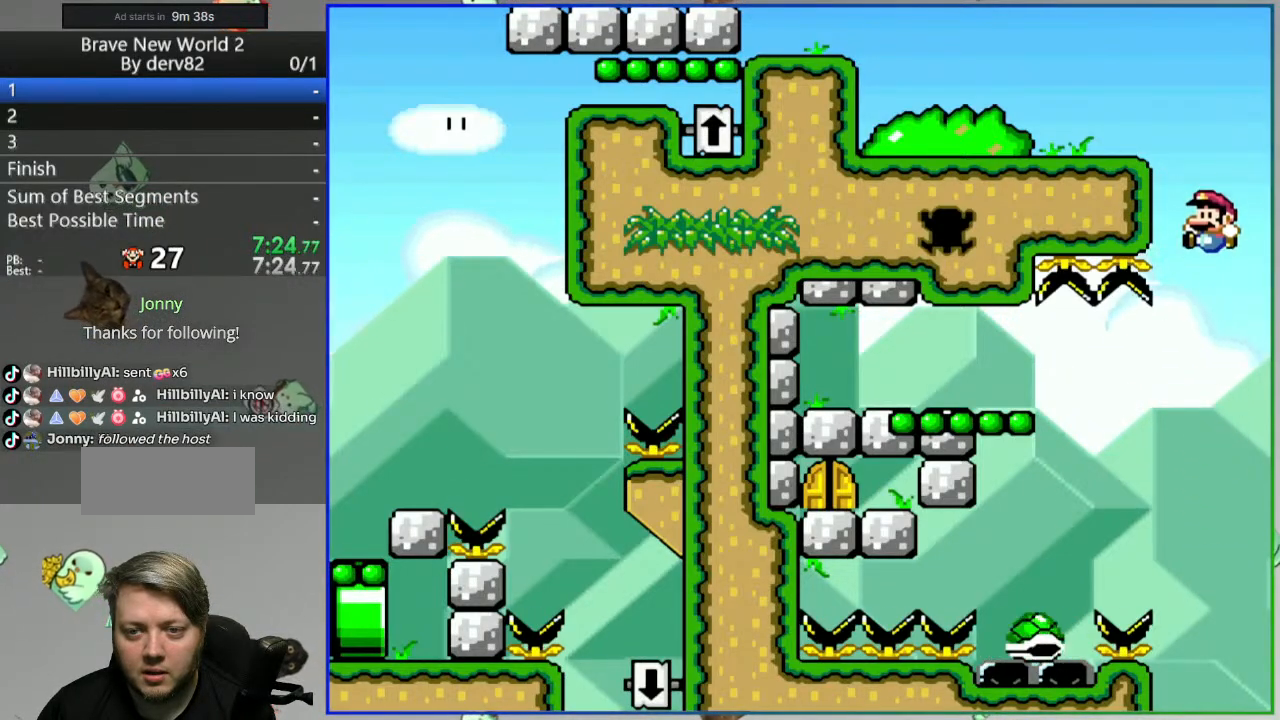
{"buttons": ["Y"], "events": [[300, "B", "up"]]}
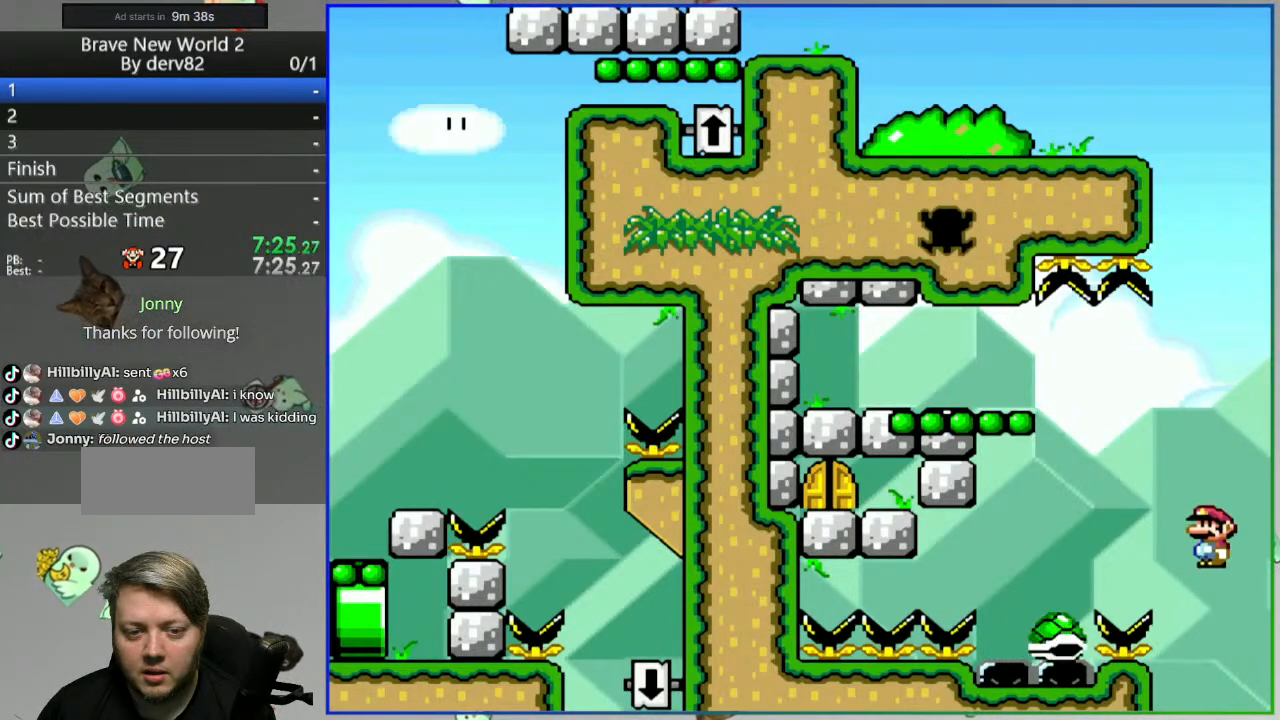
{"buttons": ["B", "Y", "DPAD_LEFT"], "events": [[250, "B", "down"], [267, "DPAD_LEFT", "down"], [433, "B", "up"], [483, "B", "down"]]}